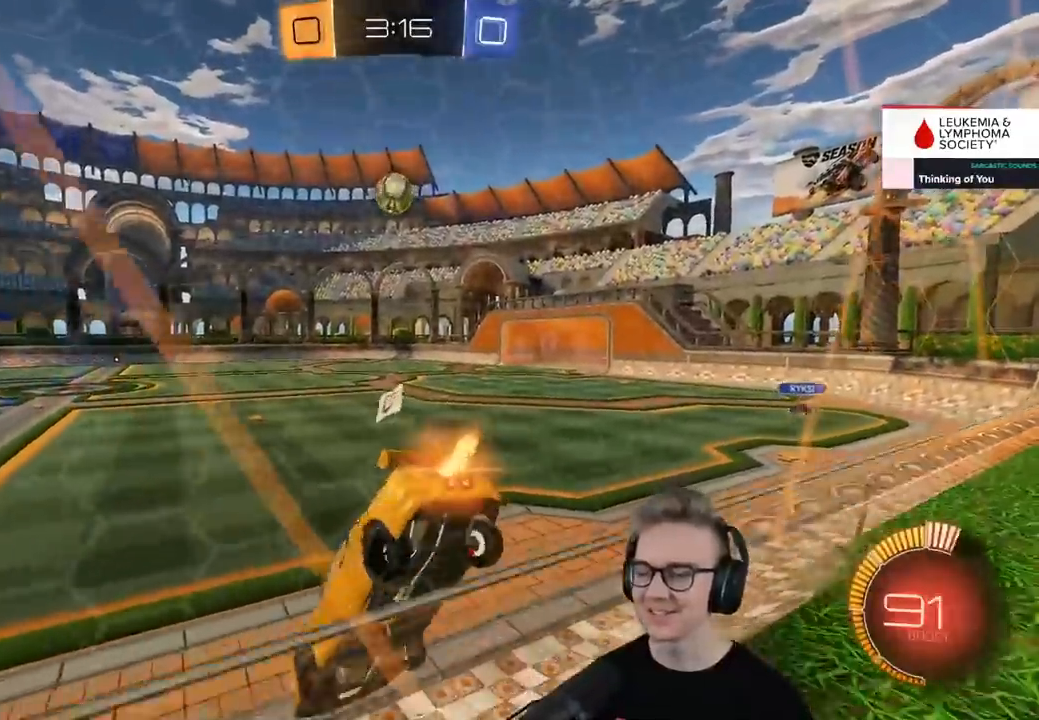
Gameplay with a controller (PlayStation layout); each line is a JSON object with the inputs held at the frame after it. "events" lists button and stick changes between this image and that frame as [ms after this image, input, new state], when the widget could be followed in between.
{"buttons": ["R1", "R2"], "left_stick": "up-right", "right_stick": "center", "events": [[367, "left_stick", "up-right"]]}
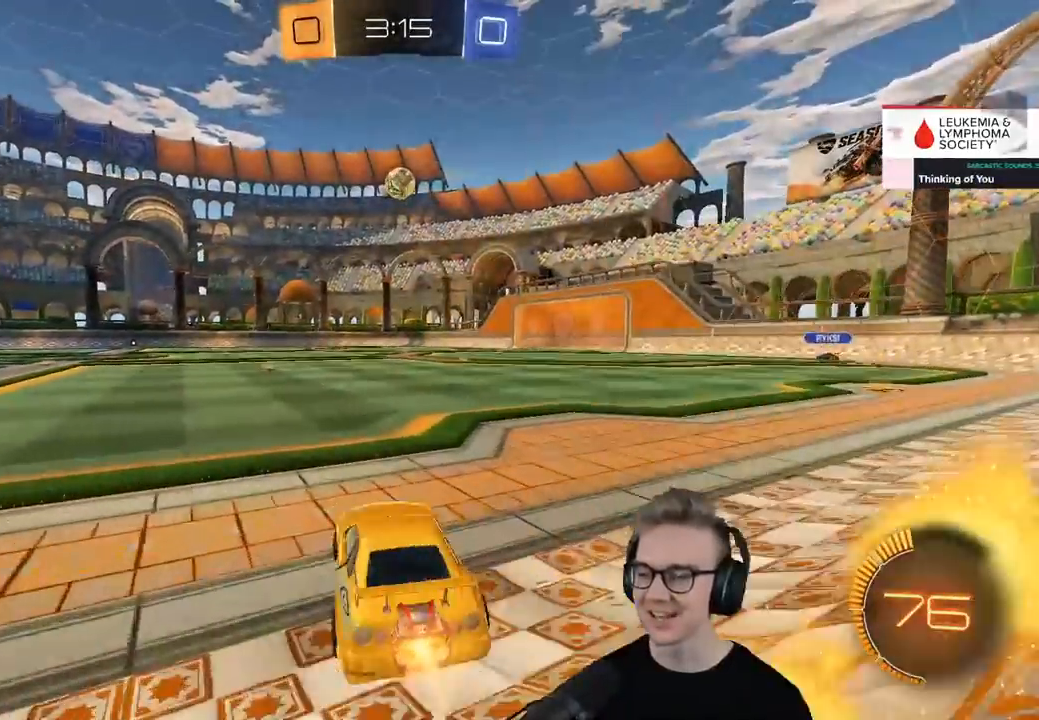
{"buttons": ["SQUARE", "L1", "R1", "R2", "L3"], "left_stick": "down-left", "right_stick": "center", "events": [[267, "CROSS", "down"], [334, "left_stick", "up-left"], [350, "L3", "down"], [384, "SQUARE", "down"], [384, "left_stick", "down-left"], [400, "L1", "down"], [484, "CROSS", "up"]]}
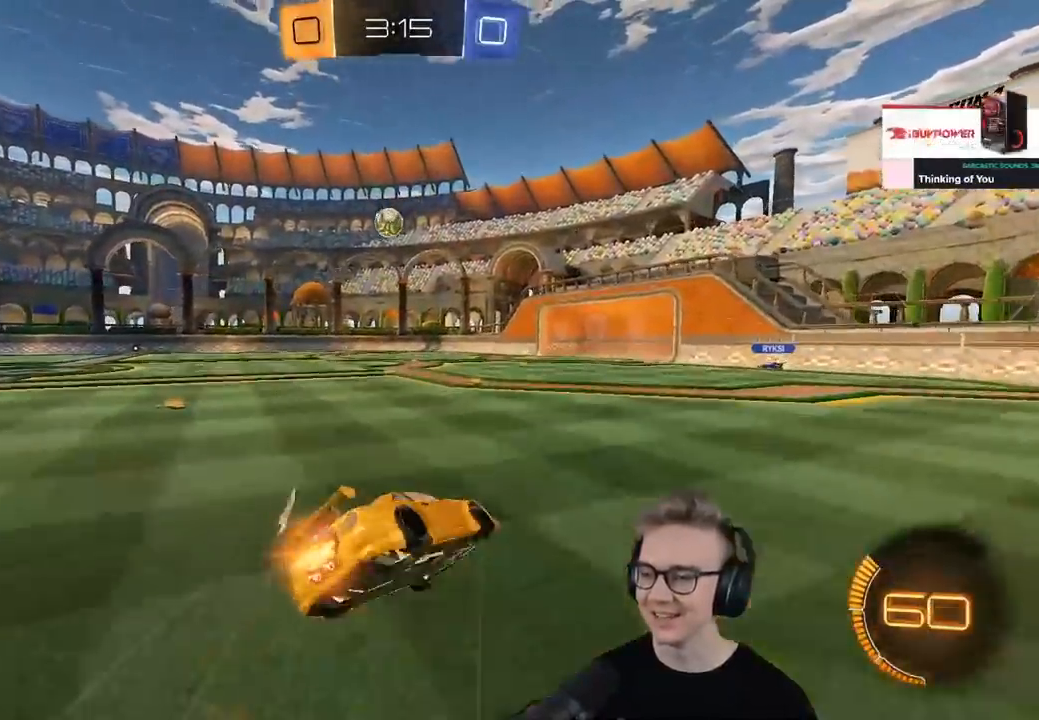
{"buttons": ["SQUARE", "L3"], "left_stick": "left", "right_stick": "center", "events": [[67, "L1", "up"], [101, "R1", "up"], [134, "R2", "up"], [167, "left_stick", "left"]]}
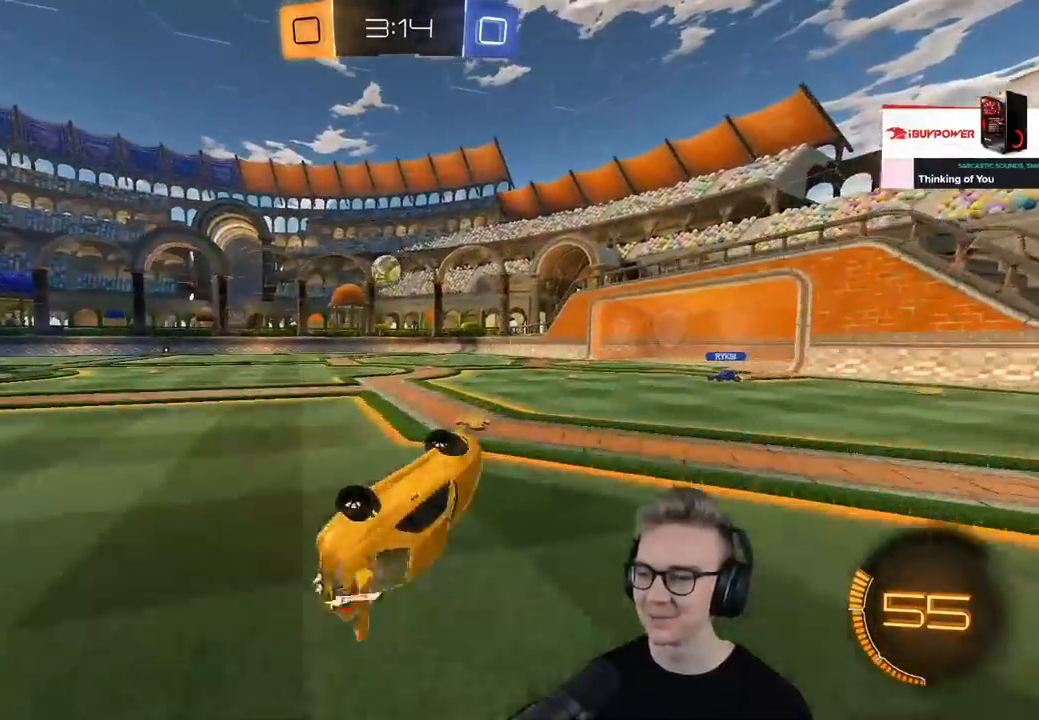
{"buttons": ["R2"], "left_stick": "center", "right_stick": "center", "events": [[117, "L3", "up"], [134, "SQUARE", "up"], [184, "R2", "down"], [200, "left_stick", "center"]]}
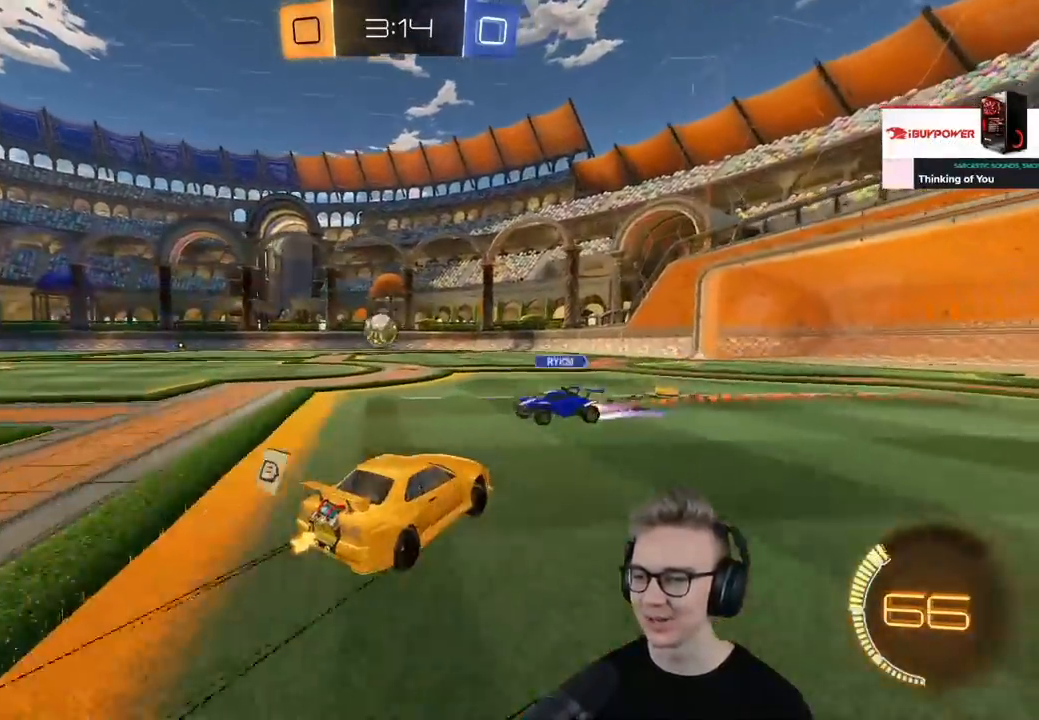
{"buttons": ["L2", "R2"], "left_stick": "center", "right_stick": "center", "events": [[33, "left_stick", "up-right"], [133, "left_stick", "center"], [183, "left_stick", "left"], [367, "L2", "down"], [383, "R2", "up"], [417, "left_stick", "center"], [484, "R2", "down"]]}
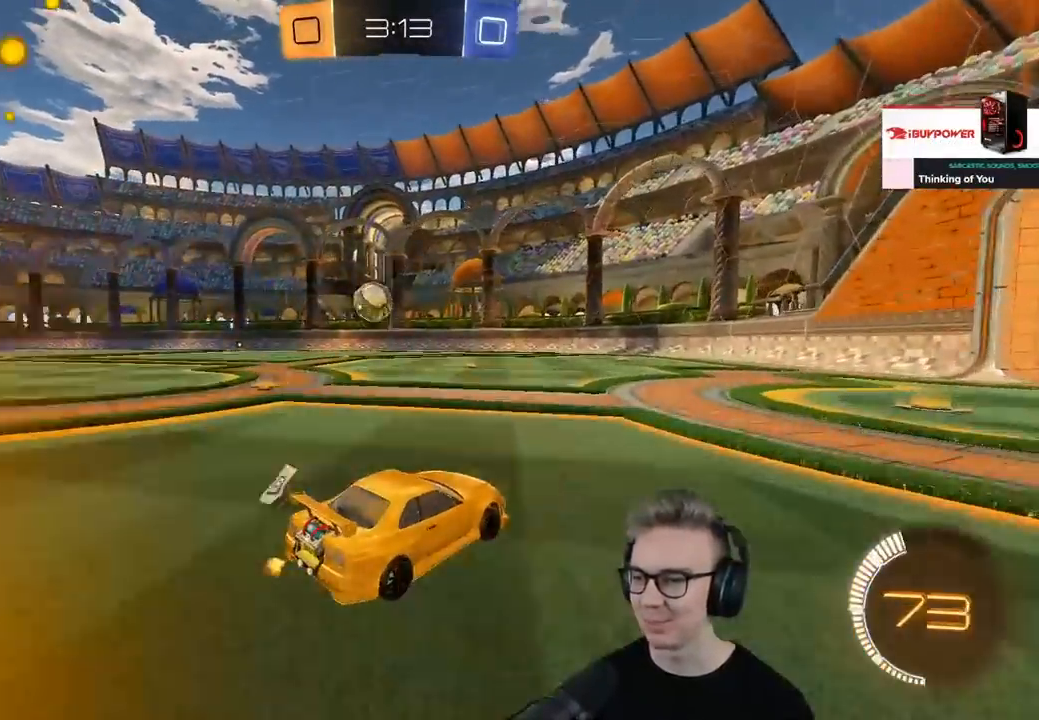
{"buttons": ["R1", "R2"], "left_stick": "center", "right_stick": "center", "events": [[17, "L2", "up"], [117, "left_stick", "left"], [284, "R1", "down"], [417, "left_stick", "center"]]}